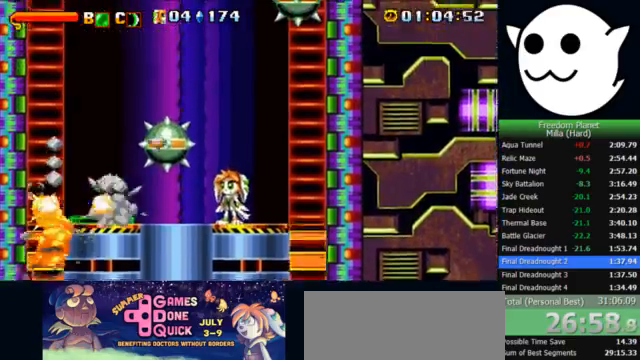
Gameplay with keyboard; each line is a JSON object with the keys held at the frame after it. "events" lists presses ("down") and releases ("up") of "c", "i", "j", "k", "l", "x" and "z" between this image and that frame as [ms after this image, input, new state], when the widget could be followed in between. No other keys are recorded. Mouse input is not recorded.
{"keys": [], "events": []}
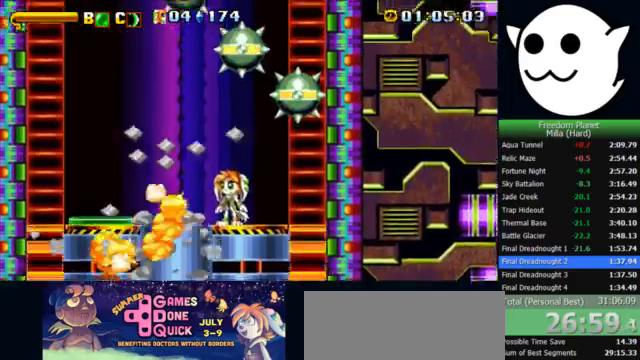
{"keys": ["j"], "events": [[133, "j", "down"]]}
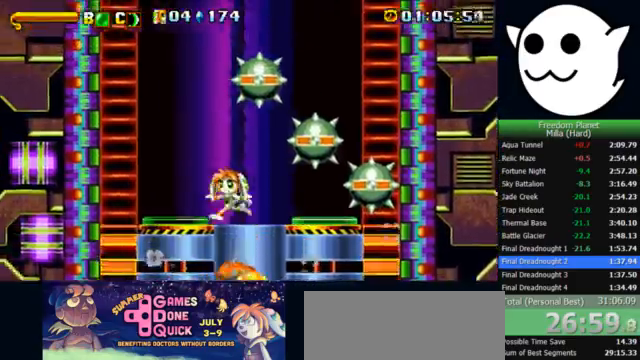
{"keys": [], "events": [[100, "j", "up"]]}
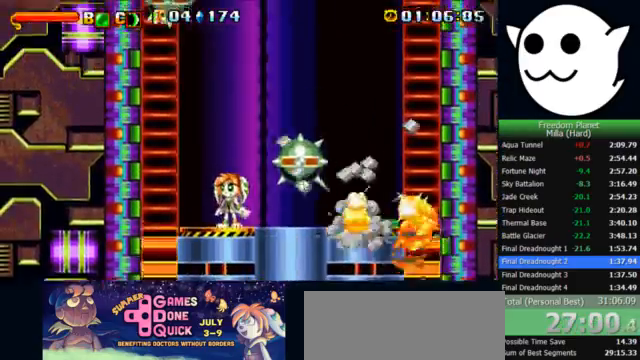
{"keys": [], "events": []}
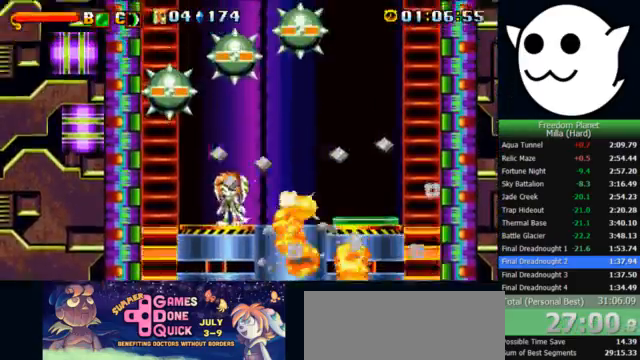
{"keys": ["l"], "events": [[33, "l", "down"]]}
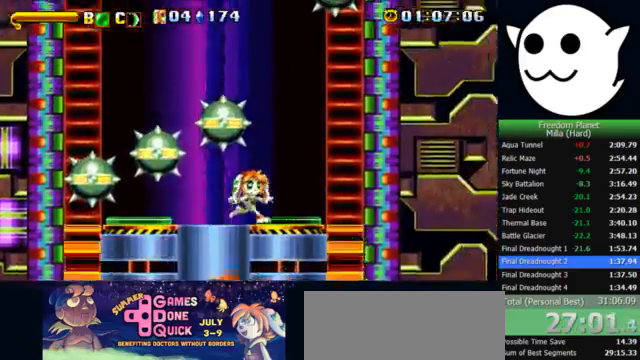
{"keys": [], "events": [[33, "l", "up"]]}
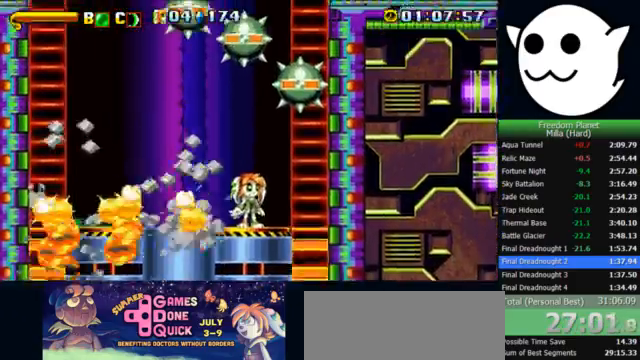
{"keys": ["j"], "events": [[167, "j", "down"]]}
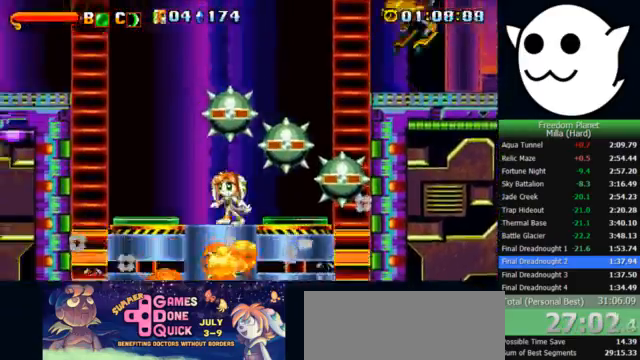
{"keys": ["x"], "events": [[267, "j", "up"], [333, "x", "down"]]}
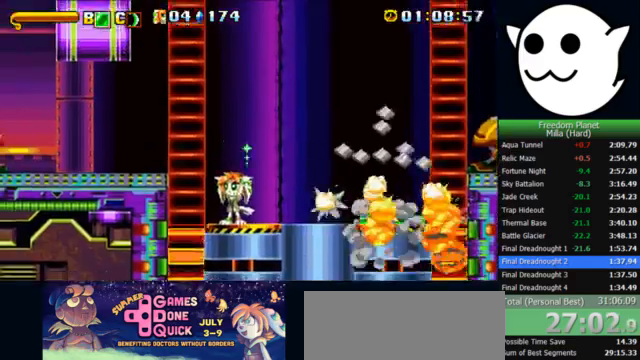
{"keys": ["l", "x", "z"], "events": [[267, "l", "down"], [333, "z", "down"]]}
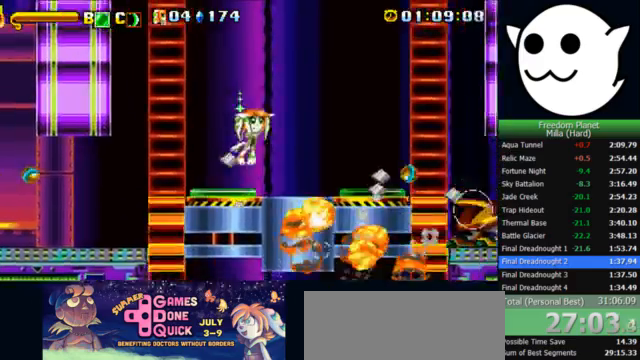
{"keys": ["l"], "events": [[67, "l", "up"], [67, "x", "up"], [67, "z", "up"], [100, "j", "down"], [133, "c", "down"], [167, "c", "up"], [167, "j", "up"], [167, "l", "down"]]}
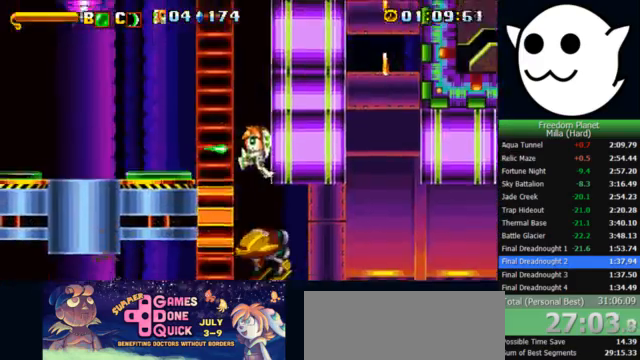
{"keys": ["l"], "events": []}
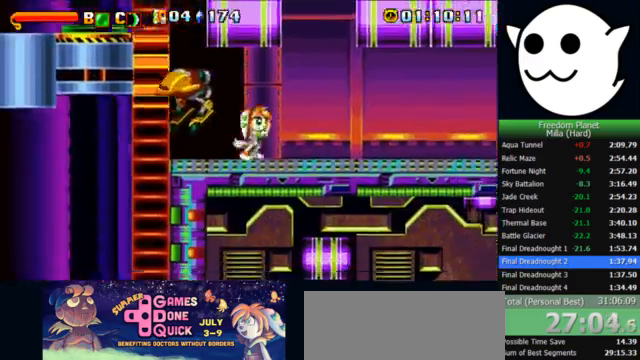
{"keys": ["l", "x"], "events": [[133, "x", "down"]]}
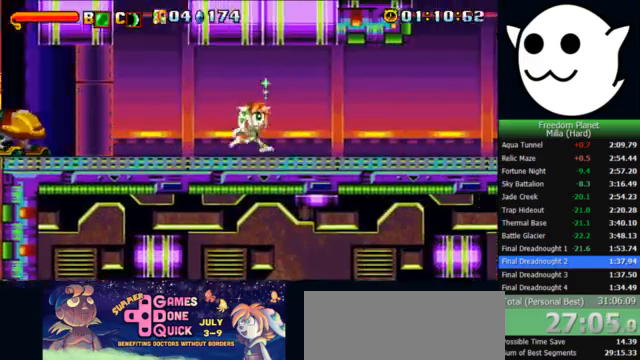
{"keys": ["c", "j", "k", "z"], "events": [[400, "x", "up"], [433, "j", "down"], [433, "k", "down"], [433, "z", "down"], [467, "l", "up"], [500, "c", "down"]]}
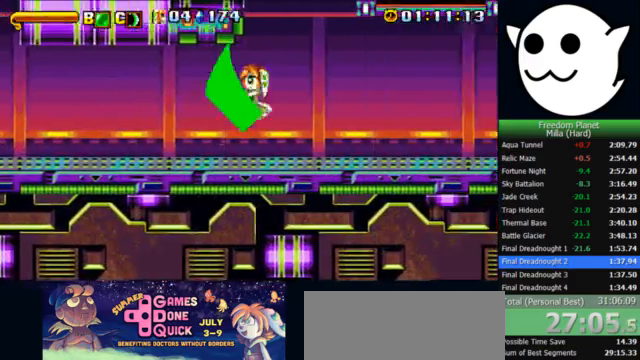
{"keys": [], "events": [[33, "c", "up"], [33, "z", "up"], [267, "j", "up"], [267, "k", "up"], [267, "l", "down"], [500, "l", "up"]]}
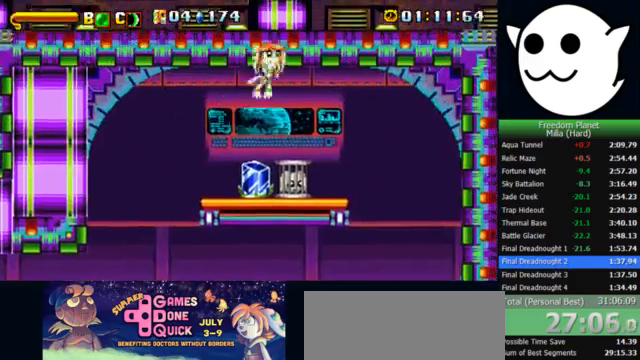
{"keys": ["l"], "events": [[33, "j", "down"], [167, "j", "up"], [433, "l", "down"]]}
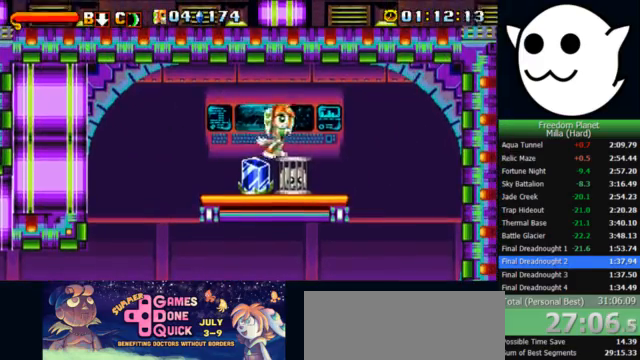
{"keys": ["x"], "events": [[67, "l", "up"], [233, "z", "down"], [267, "z", "up"], [500, "x", "down"]]}
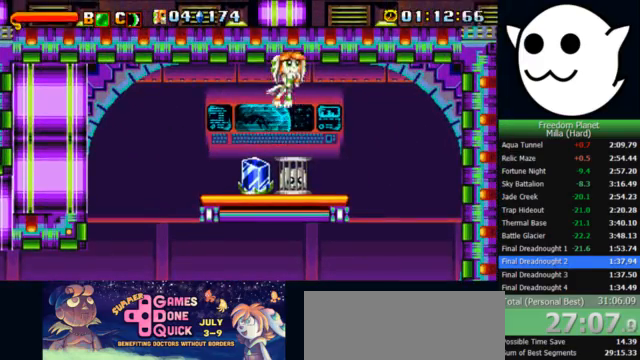
{"keys": [], "events": [[333, "x", "up"]]}
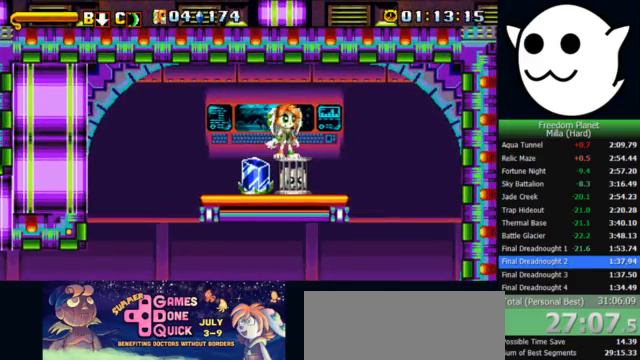
{"keys": ["x"], "events": [[133, "z", "down"], [167, "z", "up"], [433, "x", "down"]]}
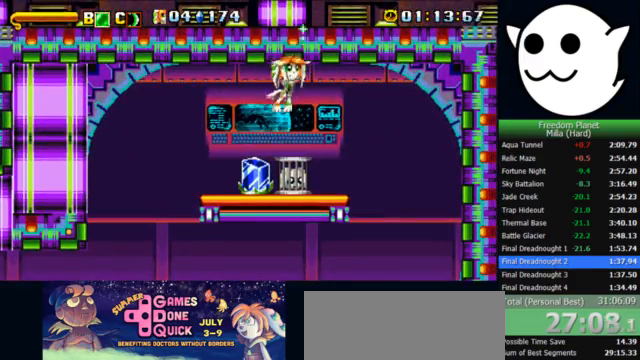
{"keys": [], "events": [[267, "x", "up"]]}
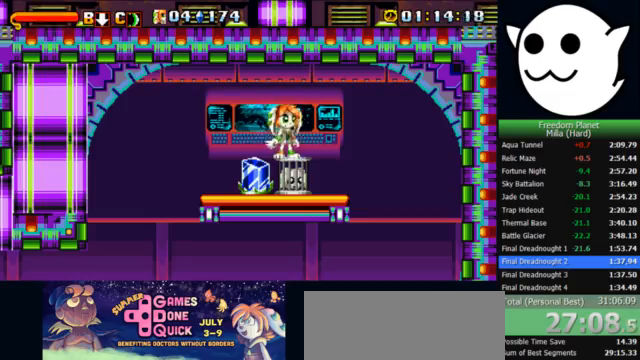
{"keys": ["x"], "events": [[100, "z", "down"], [133, "z", "up"], [367, "x", "down"]]}
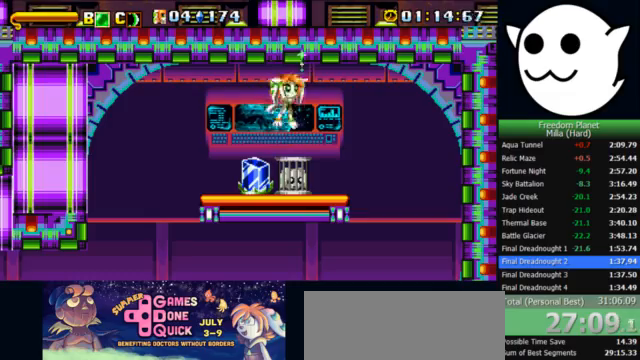
{"keys": [], "events": [[200, "x", "up"]]}
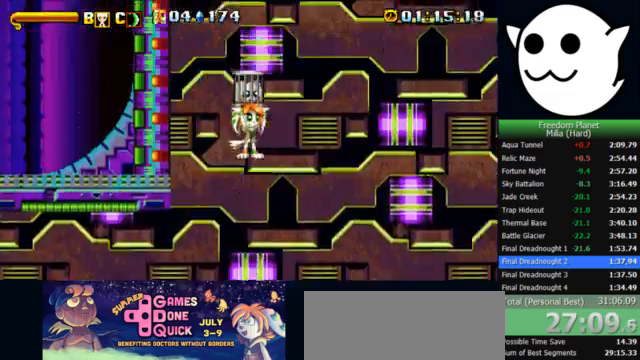
{"keys": [], "events": [[67, "x", "down"], [133, "x", "up"]]}
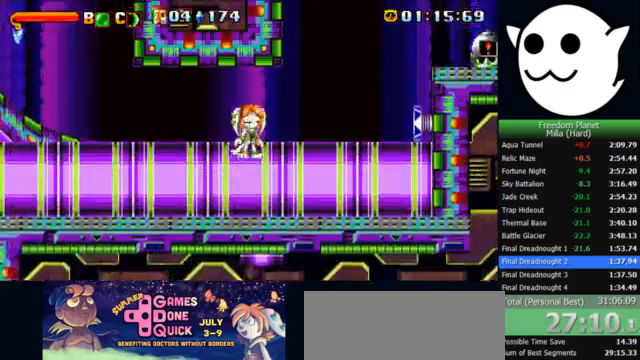
{"keys": ["l", "z"], "events": [[33, "l", "down"], [233, "z", "down"]]}
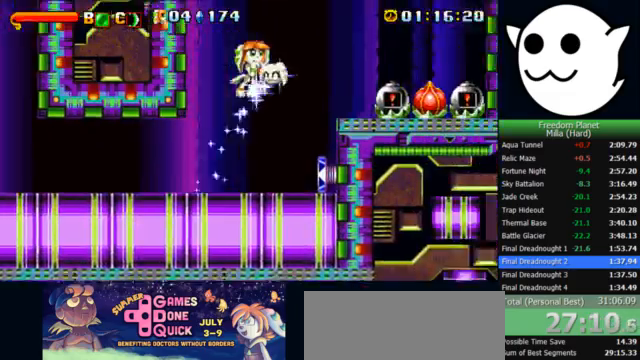
{"keys": ["j"], "events": [[333, "z", "up"], [433, "l", "up"], [467, "j", "down"]]}
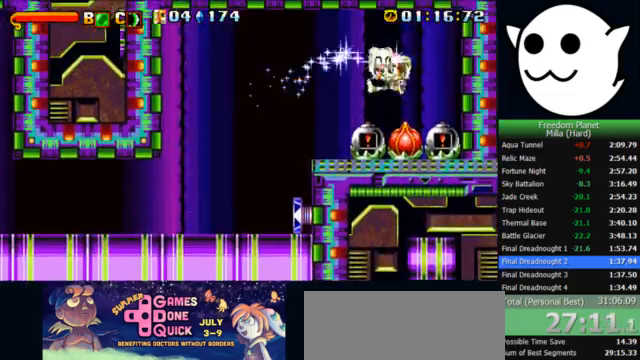
{"keys": [], "events": [[100, "j", "up"], [267, "z", "down"], [333, "z", "up"]]}
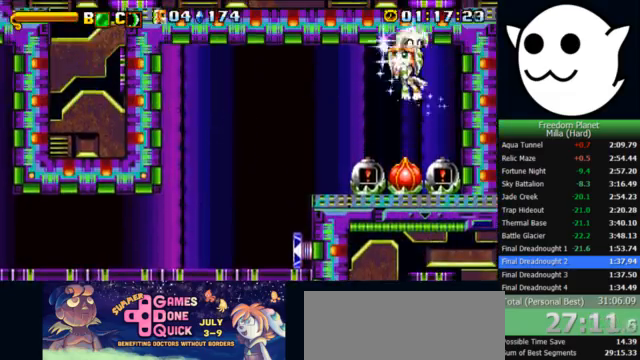
{"keys": [], "events": [[100, "x", "down"], [400, "x", "up"]]}
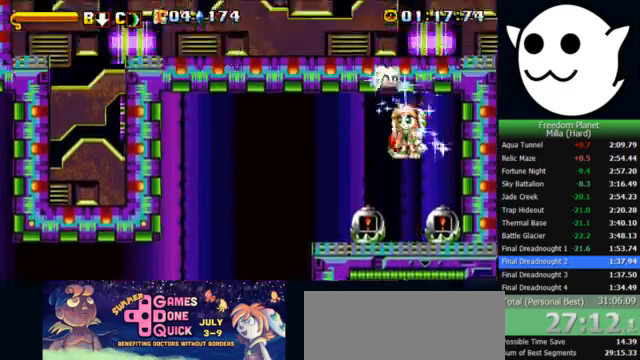
{"keys": ["x"], "events": [[333, "x", "down"], [400, "x", "up"], [467, "x", "down"]]}